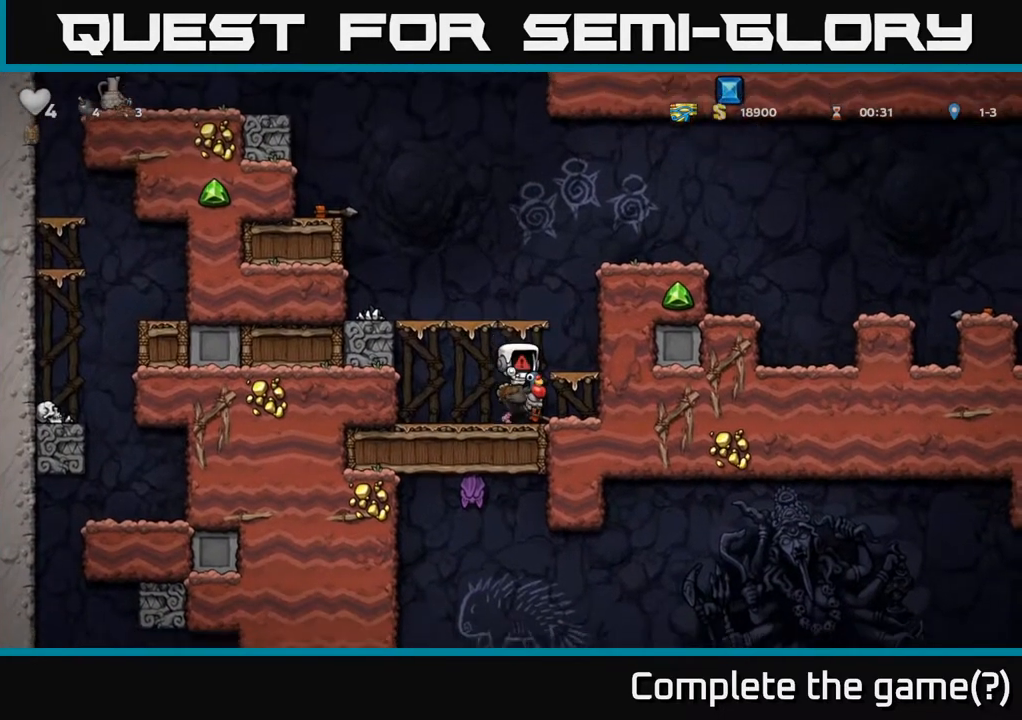
Gameplay with a controller (Xbox layout); each line is a JSON object with the inputs held at the frame after it. "events" lists button and stick changes between this image and that frame as [ms after this image, input, new state], when the widget could be followed in between.
{"buttons": [], "left_stick": "center", "right_stick": "center", "events": []}
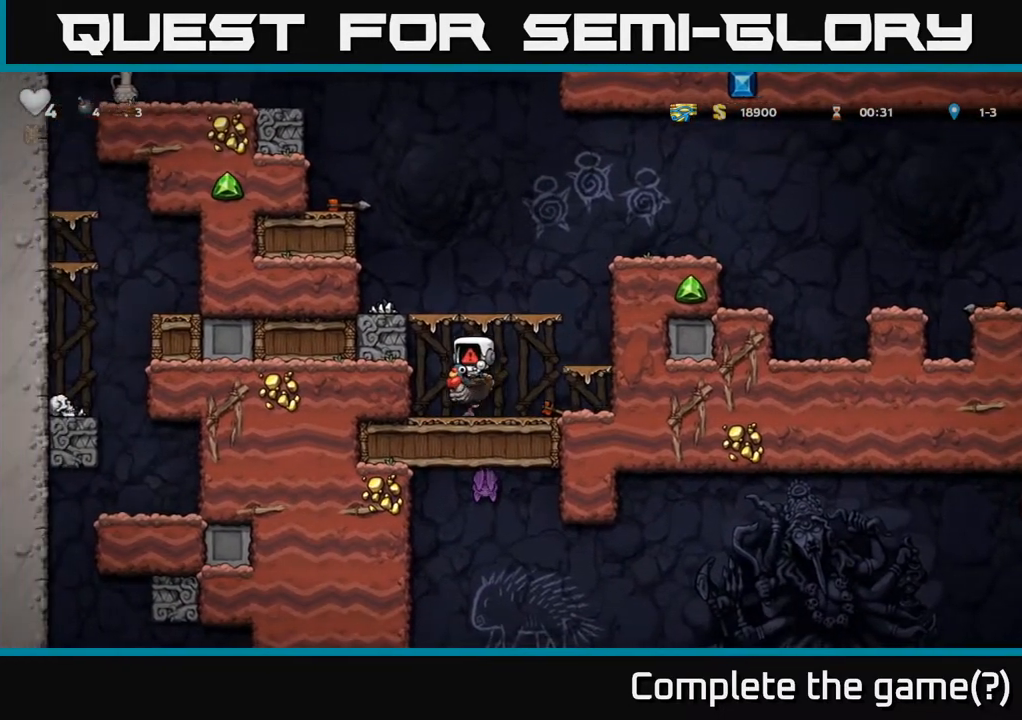
{"buttons": [], "left_stick": "center", "right_stick": "center", "events": []}
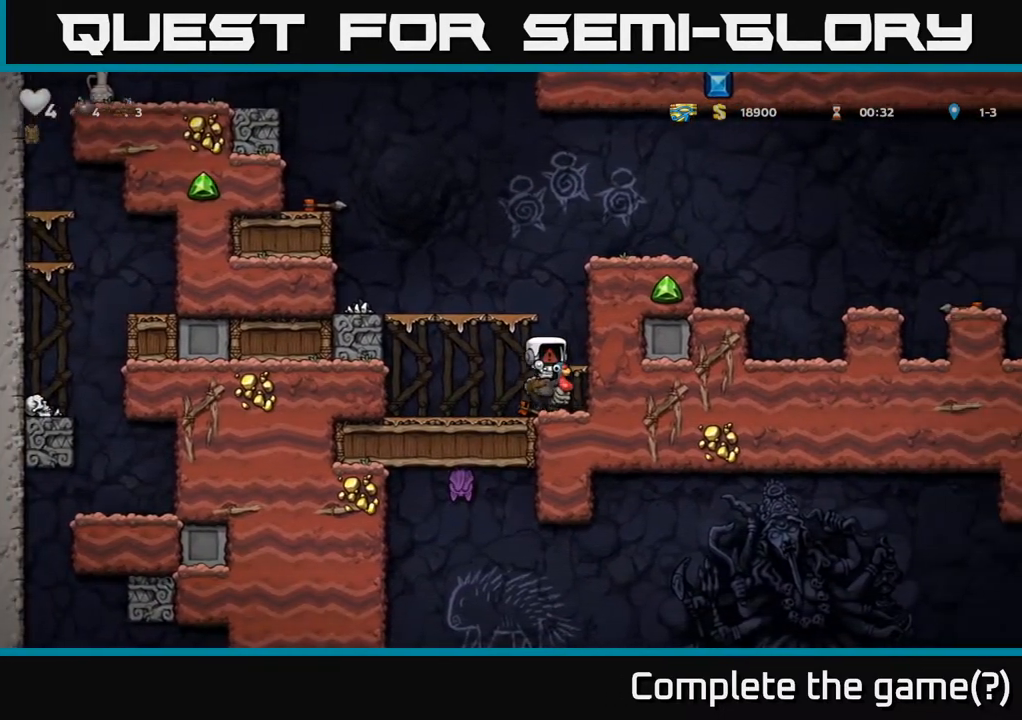
{"buttons": [], "left_stick": "center", "right_stick": "center", "events": []}
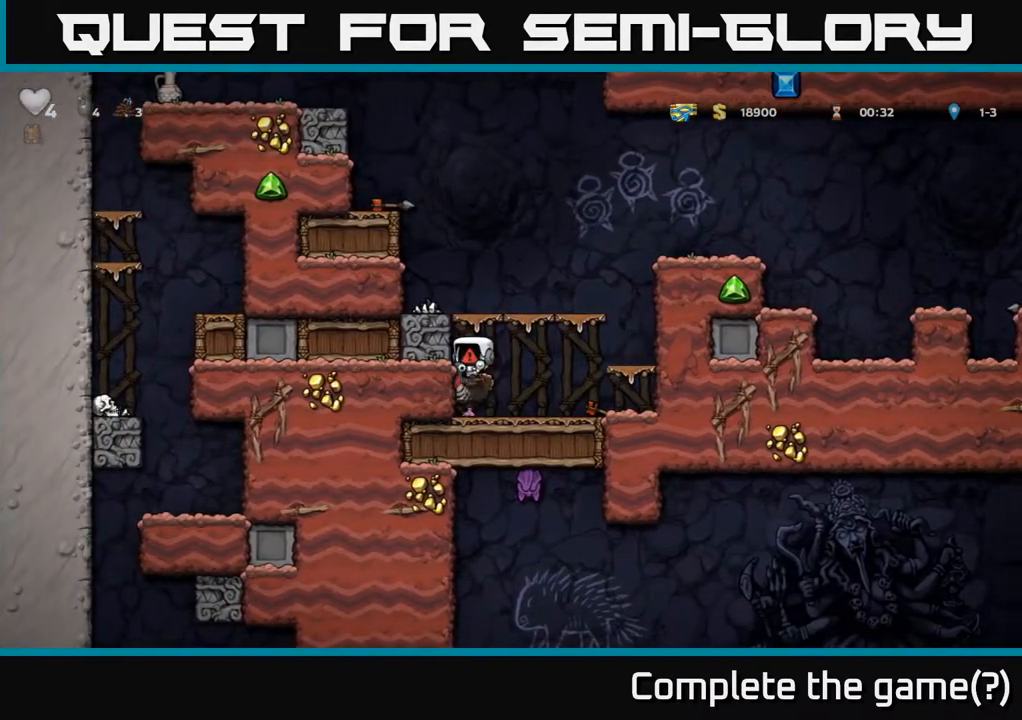
{"buttons": [], "left_stick": "center", "right_stick": "center", "events": []}
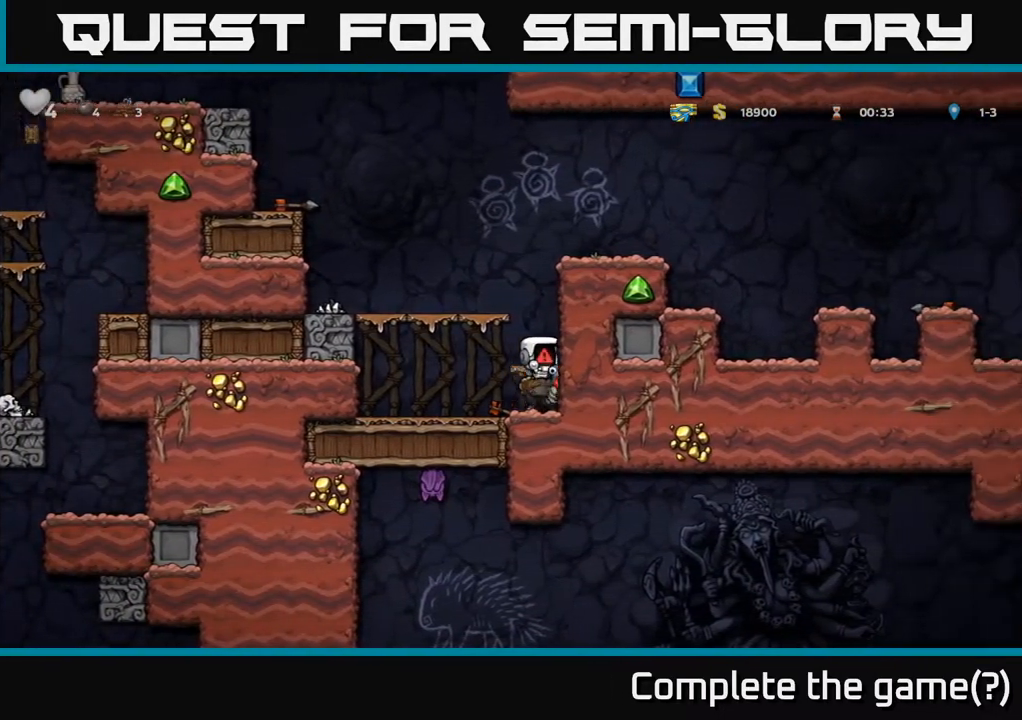
{"buttons": [], "left_stick": "center", "right_stick": "center", "events": []}
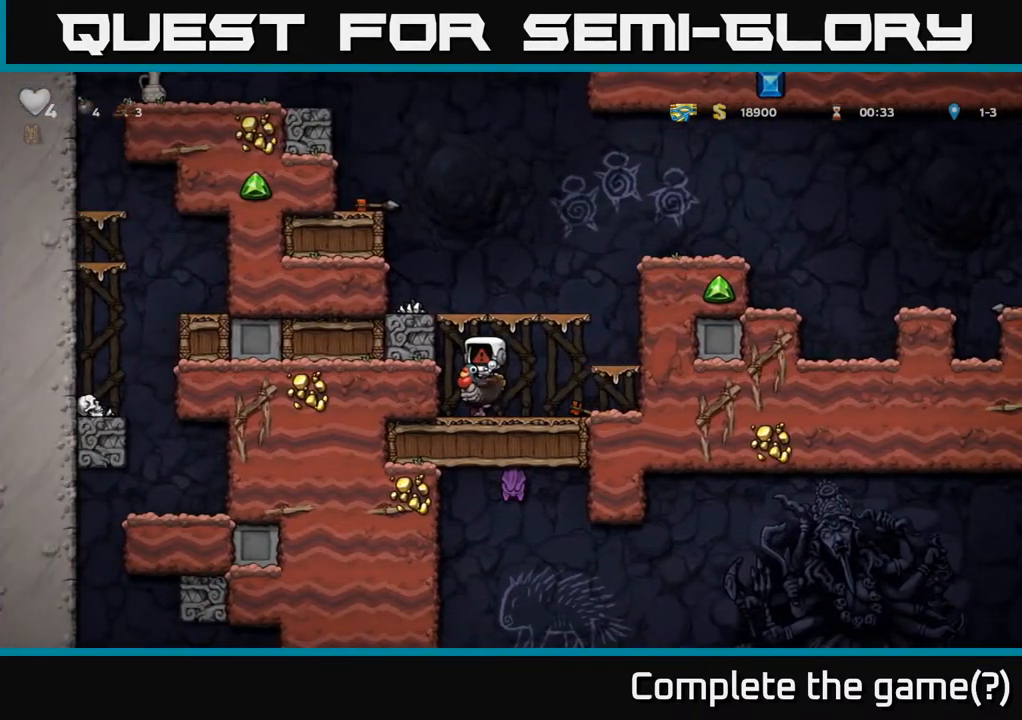
{"buttons": [], "left_stick": "center", "right_stick": "center", "events": []}
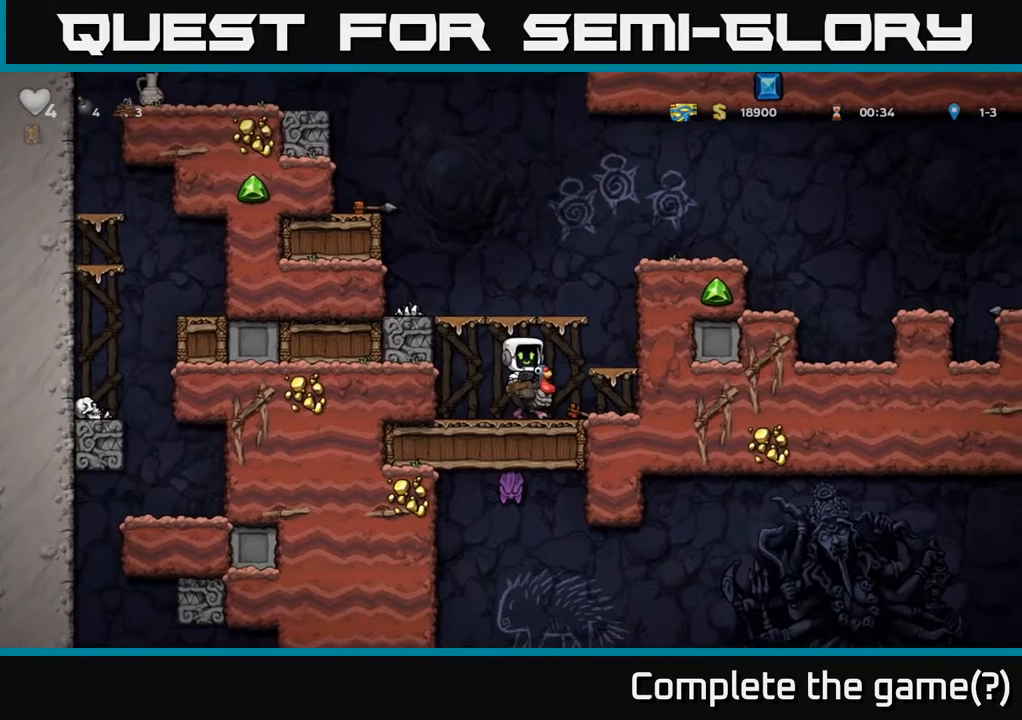
{"buttons": [], "left_stick": "center", "right_stick": "center", "events": []}
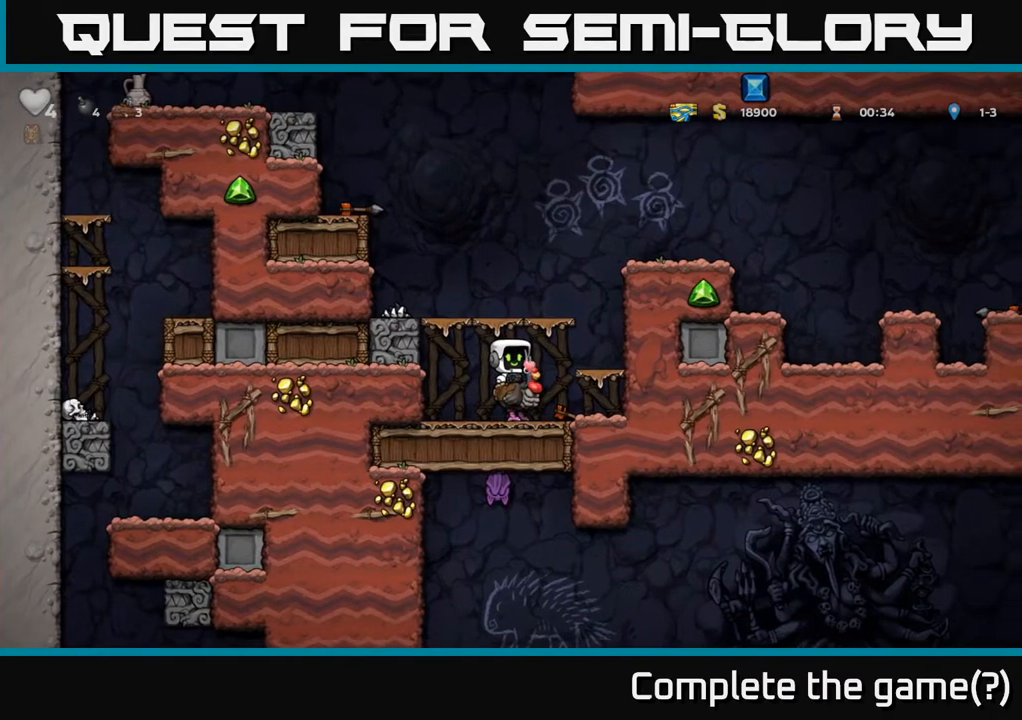
{"buttons": [], "left_stick": "left", "right_stick": "center", "events": [[17, "left_stick", "right"], [317, "left_stick", "center"], [383, "left_stick", "left"]]}
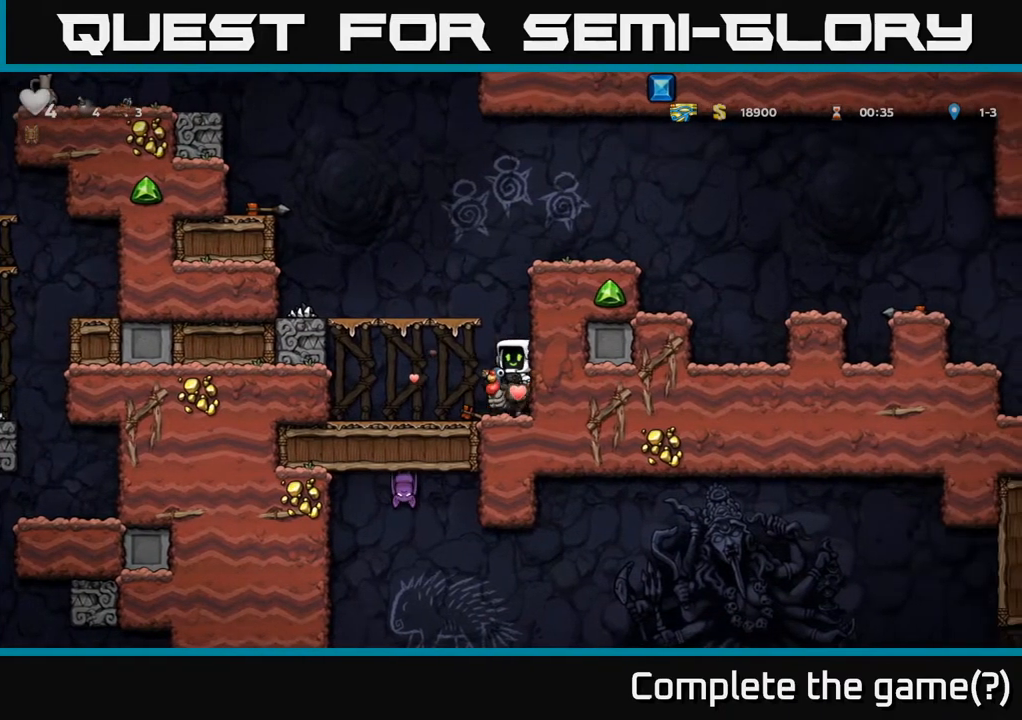
{"buttons": [], "left_stick": "center", "right_stick": "center", "events": [[100, "left_stick", "center"], [167, "left_stick", "right"], [417, "left_stick", "center"]]}
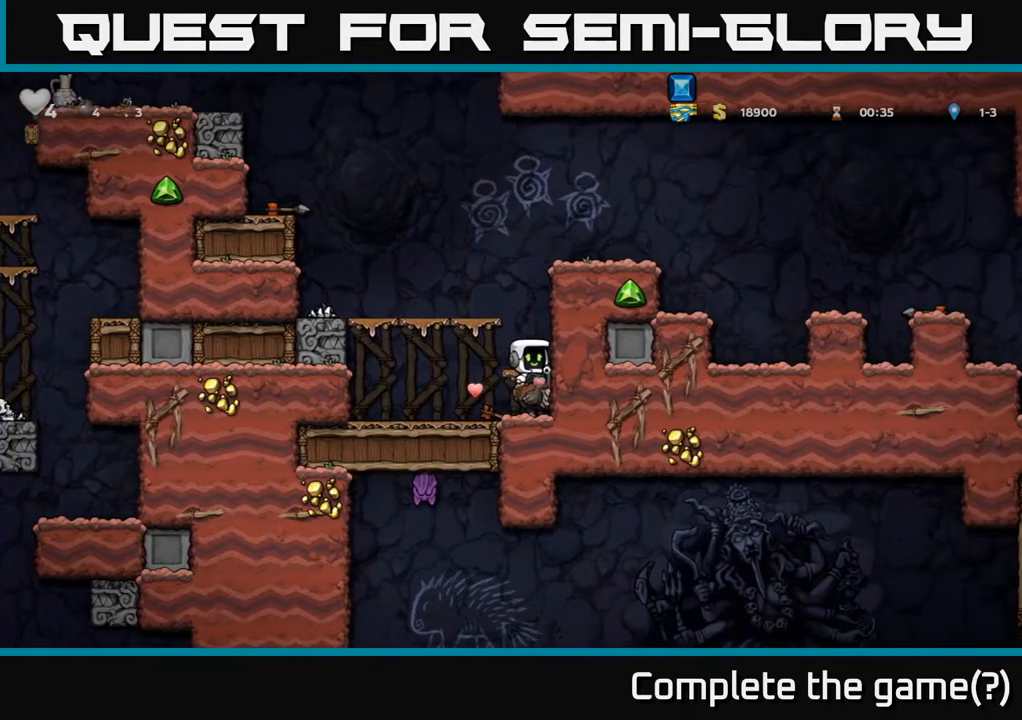
{"buttons": [], "left_stick": "up-left", "right_stick": "center", "events": [[183, "left_stick", "left"], [350, "left_stick", "up-left"]]}
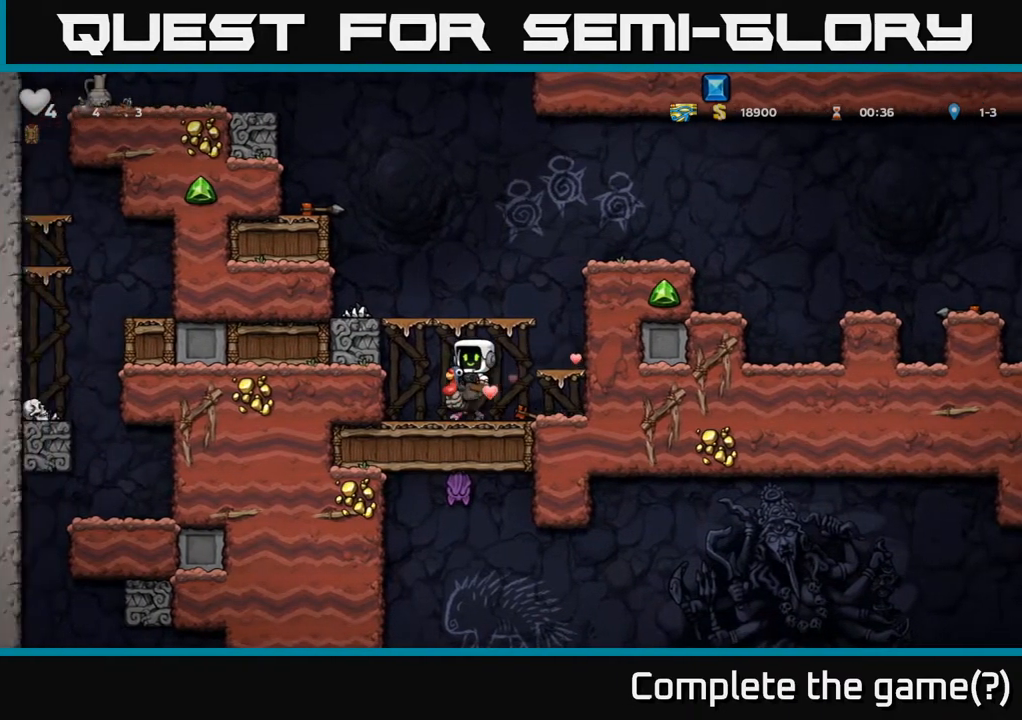
{"buttons": [], "left_stick": "right", "right_stick": "center", "events": [[183, "left_stick", "right"]]}
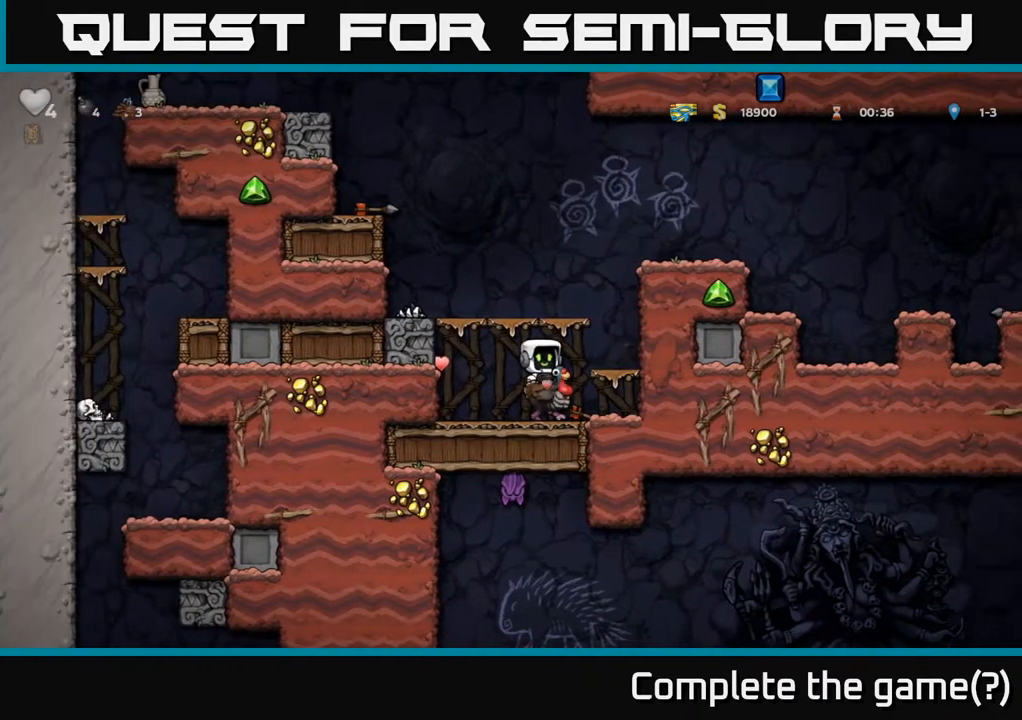
{"buttons": [], "left_stick": "center", "right_stick": "center", "events": [[183, "left_stick", "center"]]}
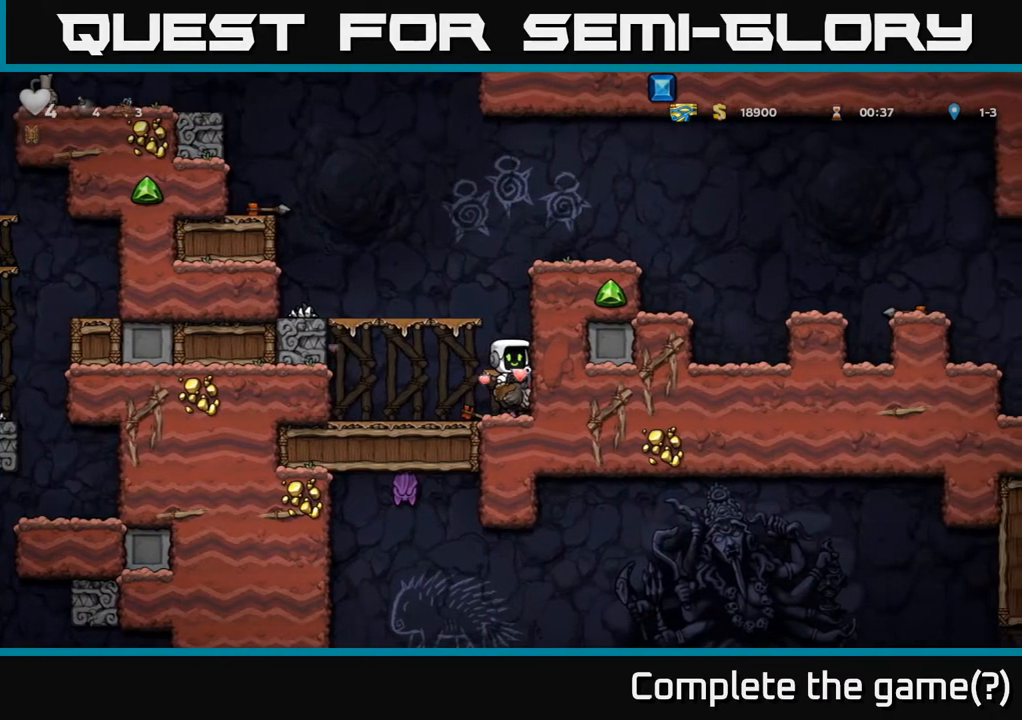
{"buttons": [], "left_stick": "right", "right_stick": "center", "events": [[200, "left_stick", "left"], [417, "left_stick", "center"], [500, "left_stick", "right"]]}
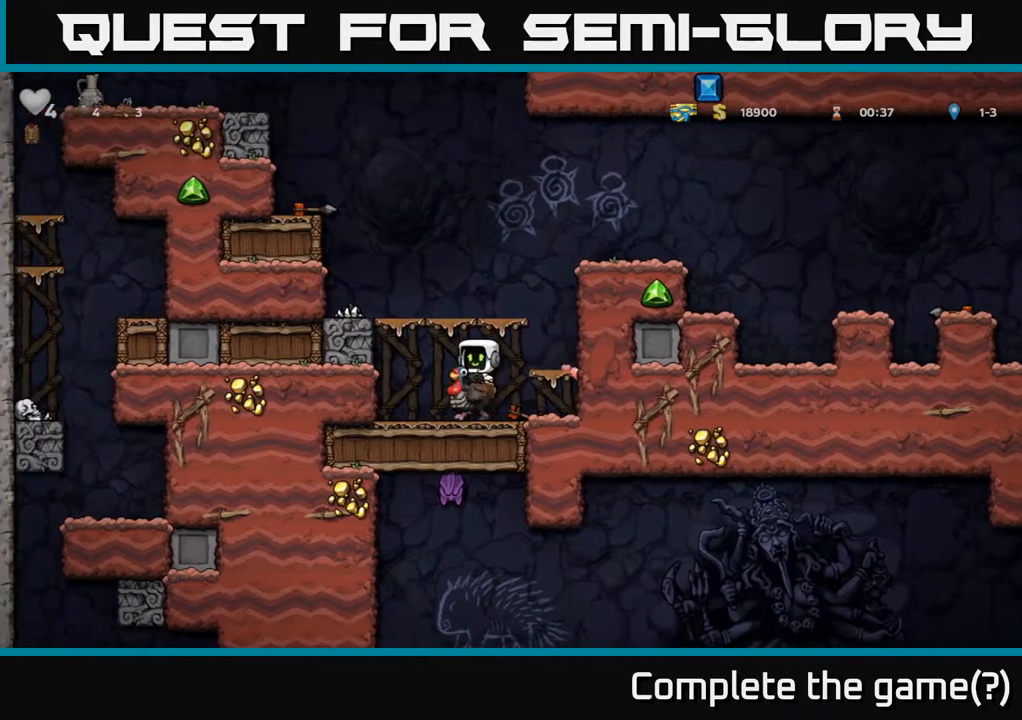
{"buttons": [], "left_stick": "center", "right_stick": "center", "events": [[300, "left_stick", "center"]]}
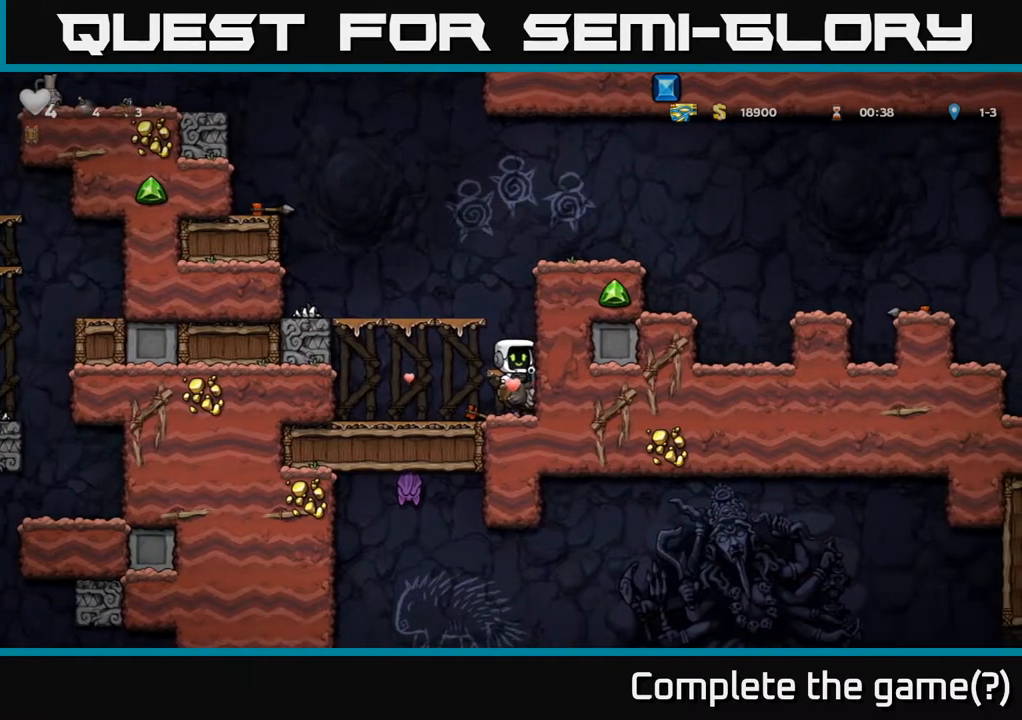
{"buttons": [], "left_stick": "right", "right_stick": "center", "events": [[133, "left_stick", "left"], [367, "left_stick", "right"]]}
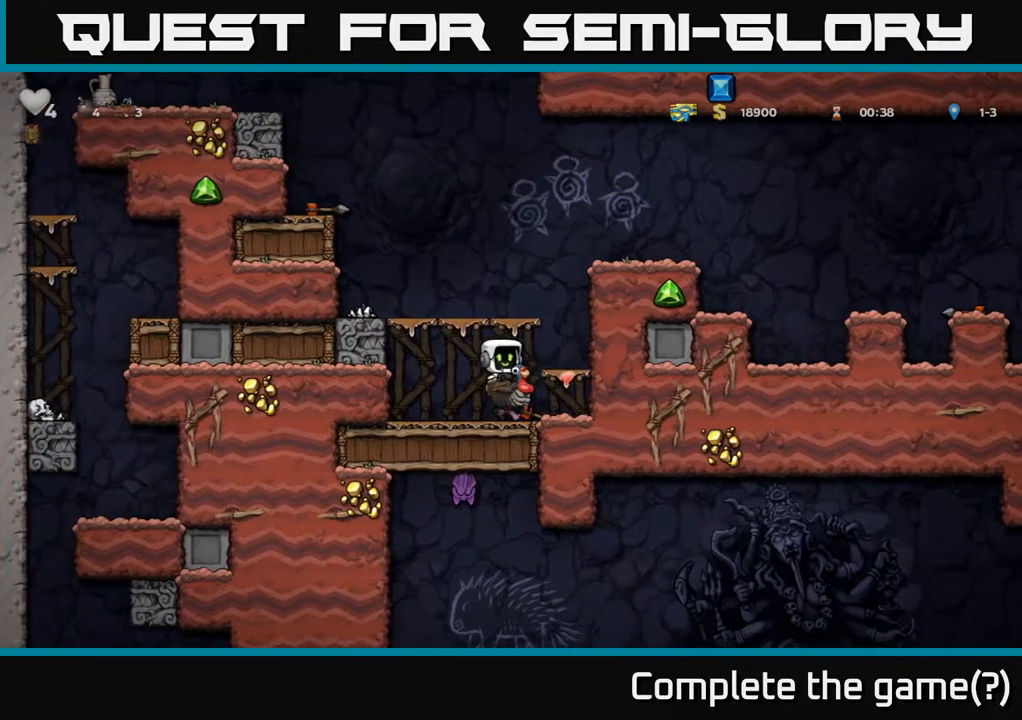
{"buttons": [], "left_stick": "center", "right_stick": "center", "events": [[67, "left_stick", "center"]]}
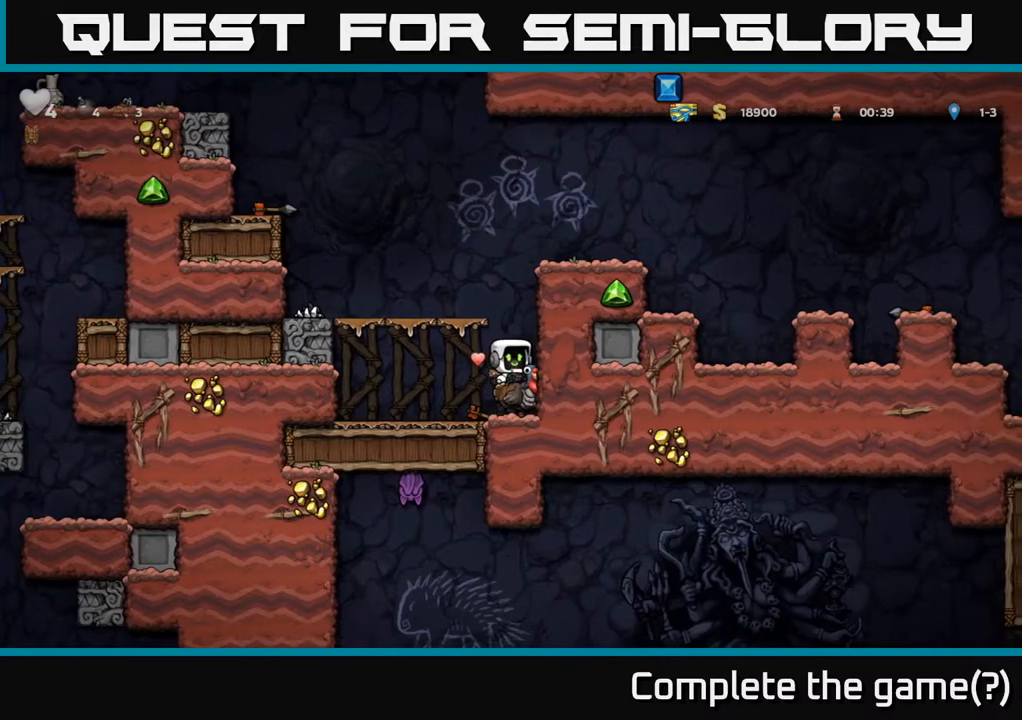
{"buttons": [], "left_stick": "center", "right_stick": "center", "events": []}
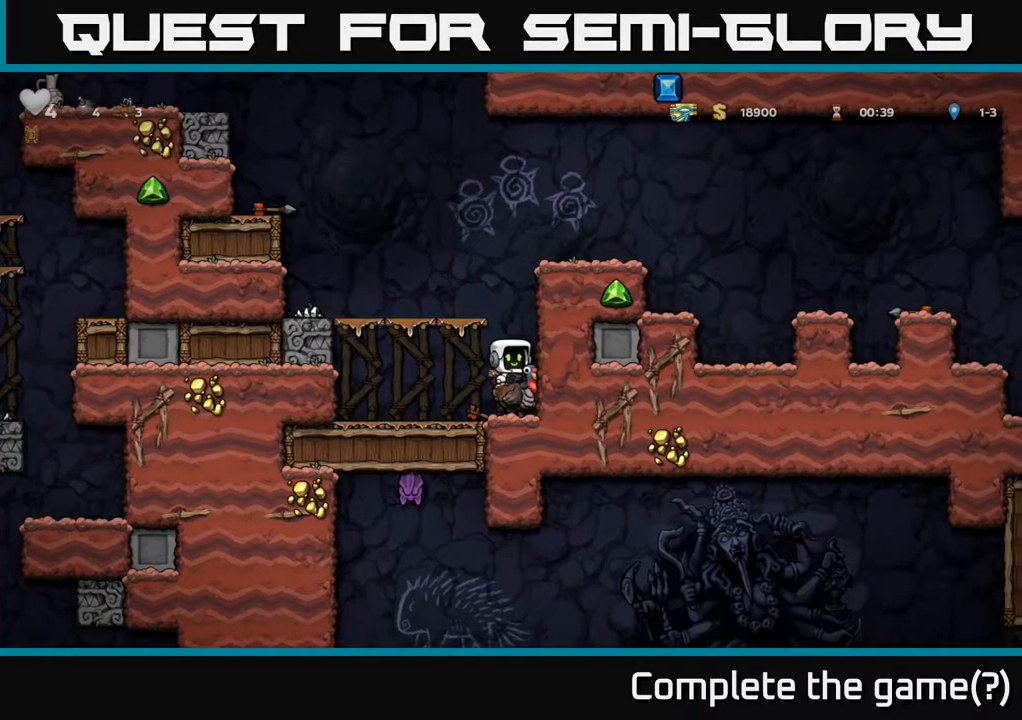
{"buttons": [], "left_stick": "left", "right_stick": "center", "events": [[17, "A", "down"], [167, "A", "up"], [250, "A", "down"], [317, "left_stick", "left"], [433, "A", "up"]]}
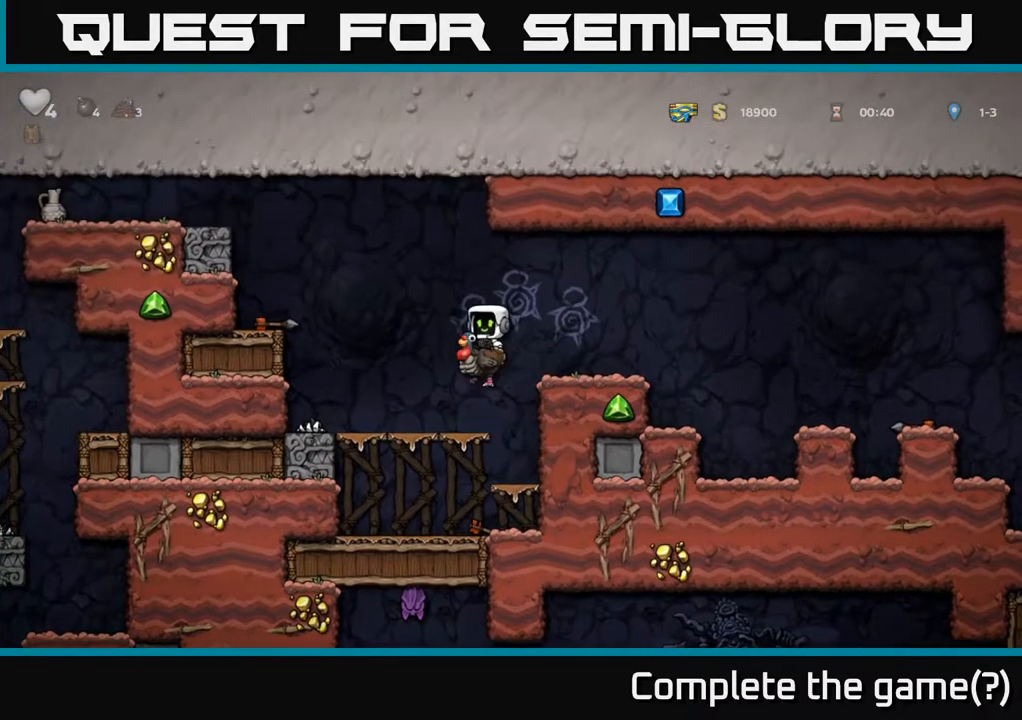
{"buttons": [], "left_stick": "center", "right_stick": "center", "events": [[100, "left_stick", "center"]]}
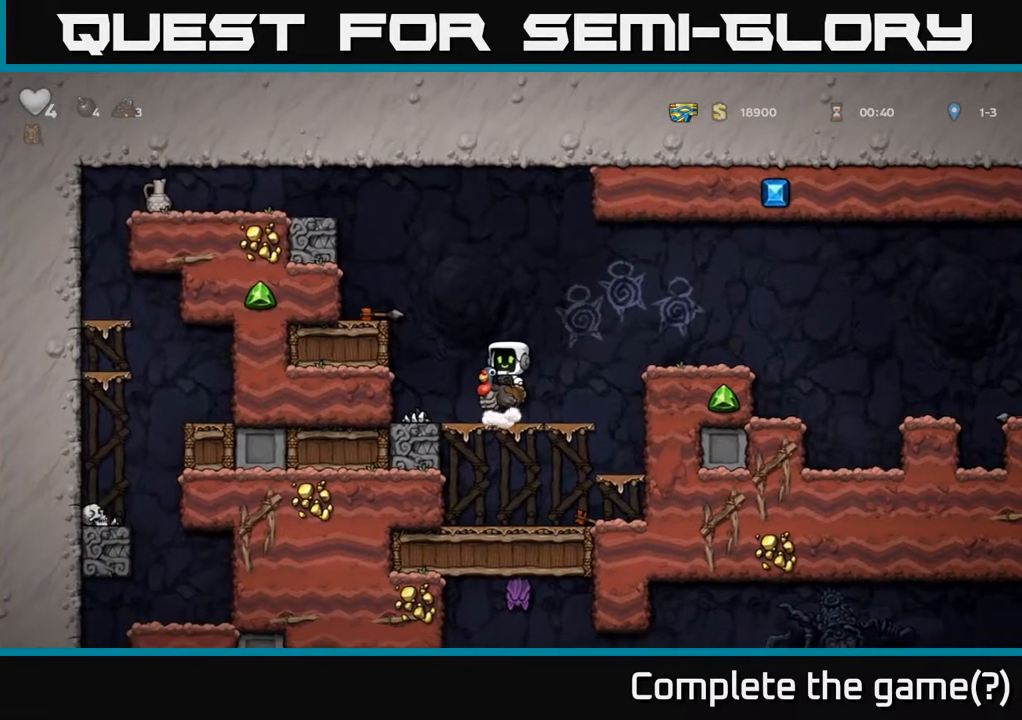
{"buttons": ["A"], "left_stick": "left", "right_stick": "center", "events": [[133, "A", "down"], [233, "A", "up"], [267, "left_stick", "left"], [300, "A", "down"]]}
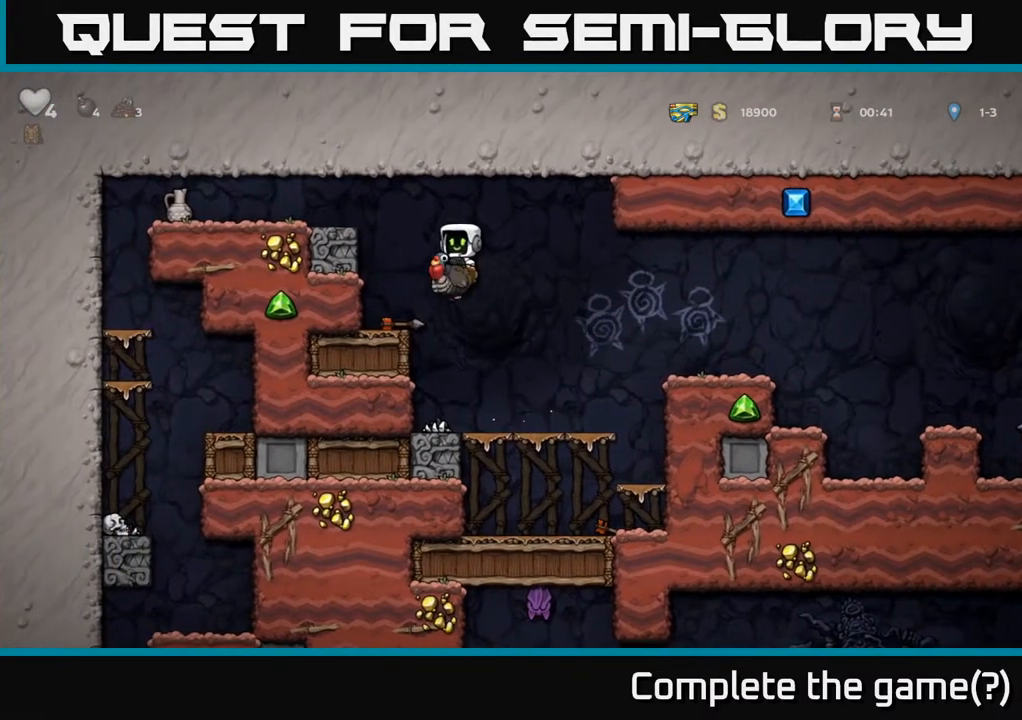
{"buttons": [], "left_stick": "center", "right_stick": "center", "events": [[50, "A", "up"], [100, "left_stick", "center"]]}
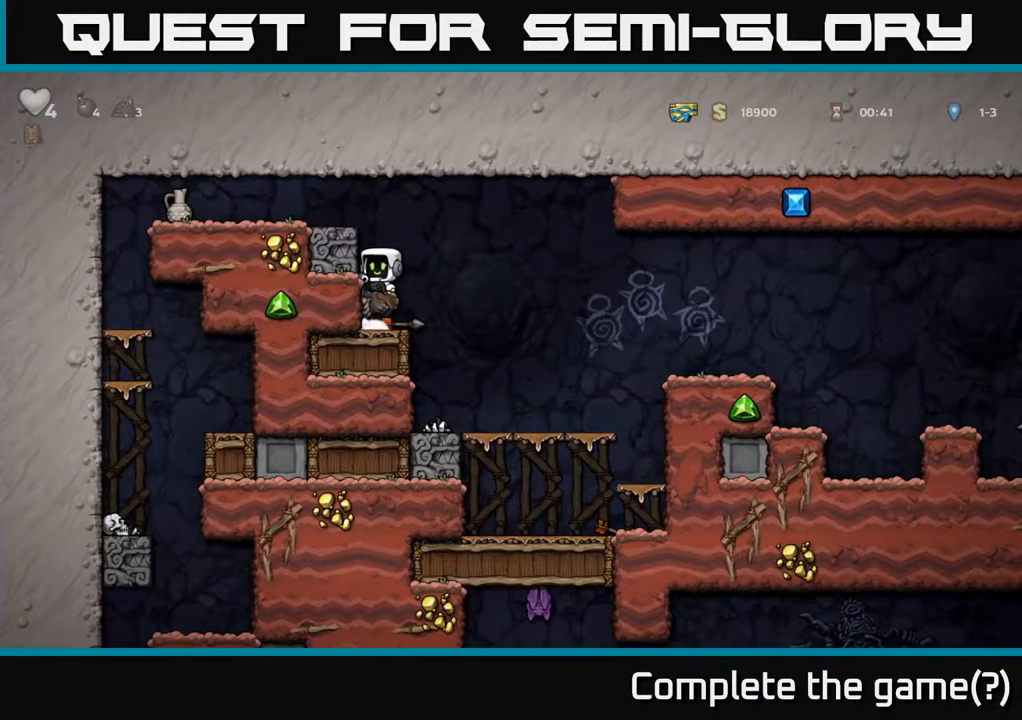
{"buttons": [], "left_stick": "left", "right_stick": "center", "events": [[33, "A", "down"], [100, "A", "up"], [200, "A", "down"], [233, "left_stick", "left"], [433, "A", "up"]]}
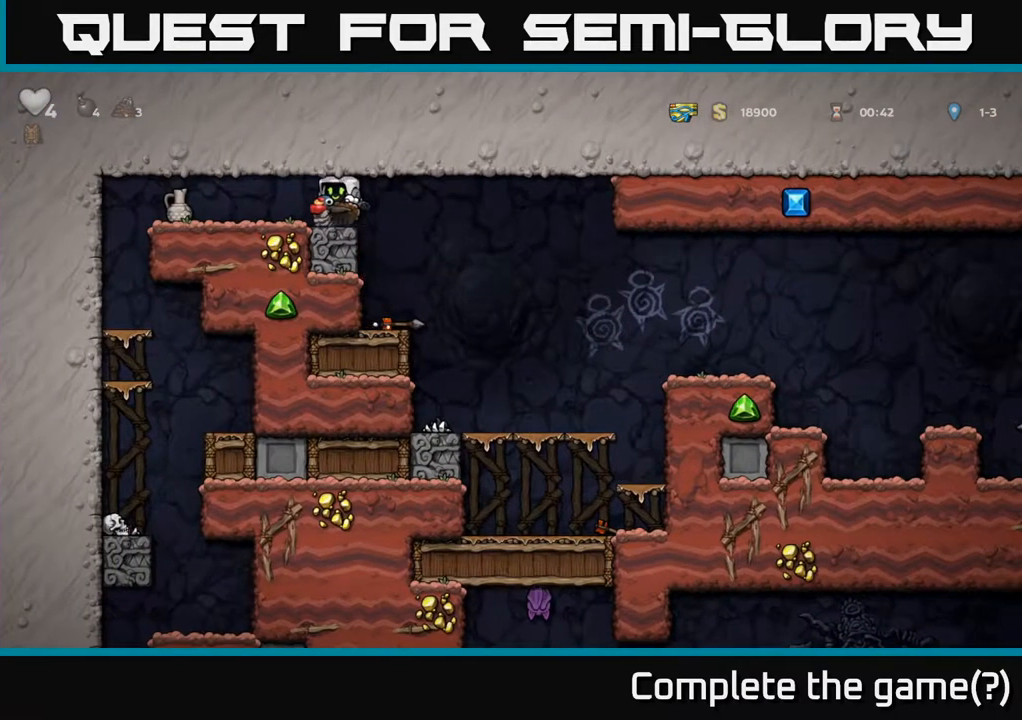
{"buttons": [], "left_stick": "center", "right_stick": "center", "events": [[350, "left_stick", "center"]]}
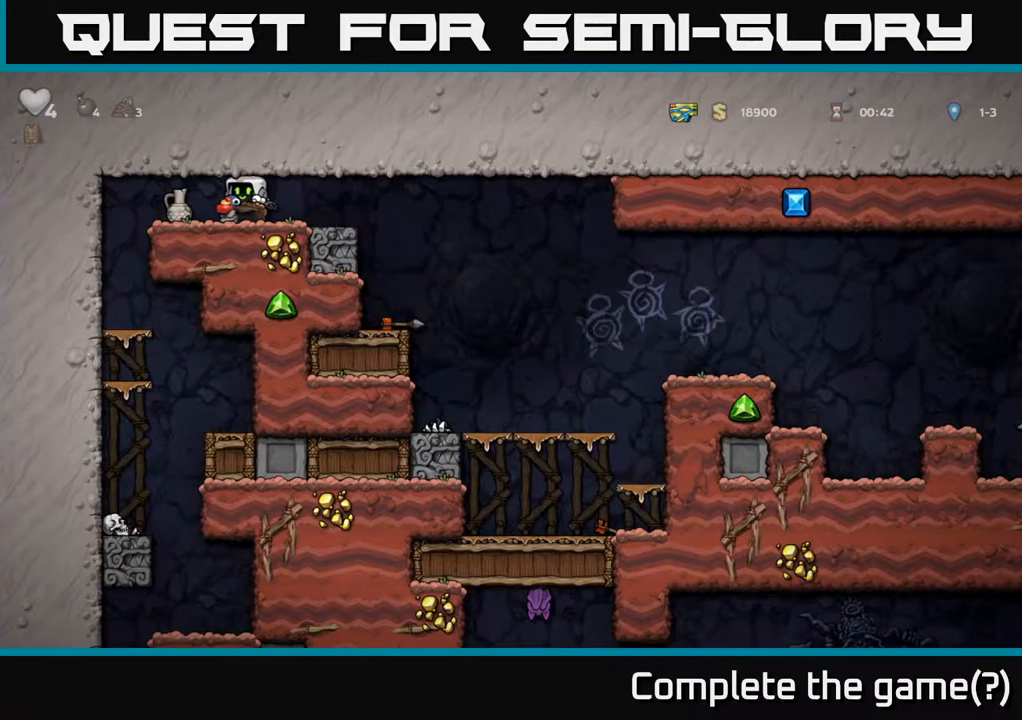
{"buttons": [], "left_stick": "center", "right_stick": "center", "events": [[300, "left_stick", "right"], [467, "left_stick", "center"]]}
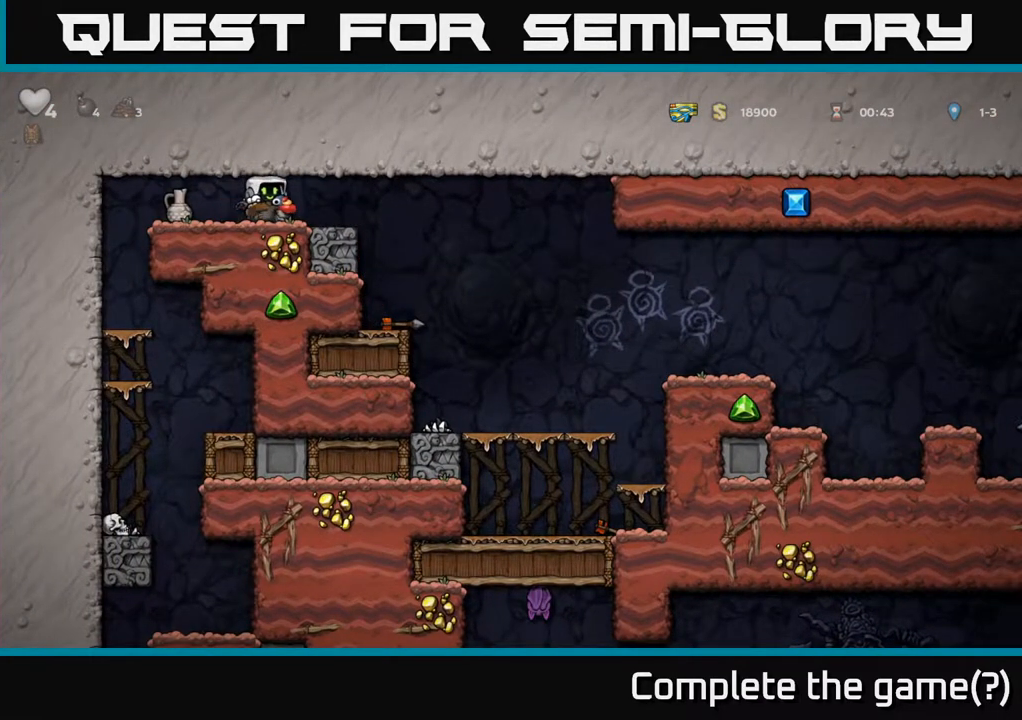
{"buttons": [], "left_stick": "center", "right_stick": "center", "events": [[167, "left_stick", "left"], [317, "left_stick", "center"]]}
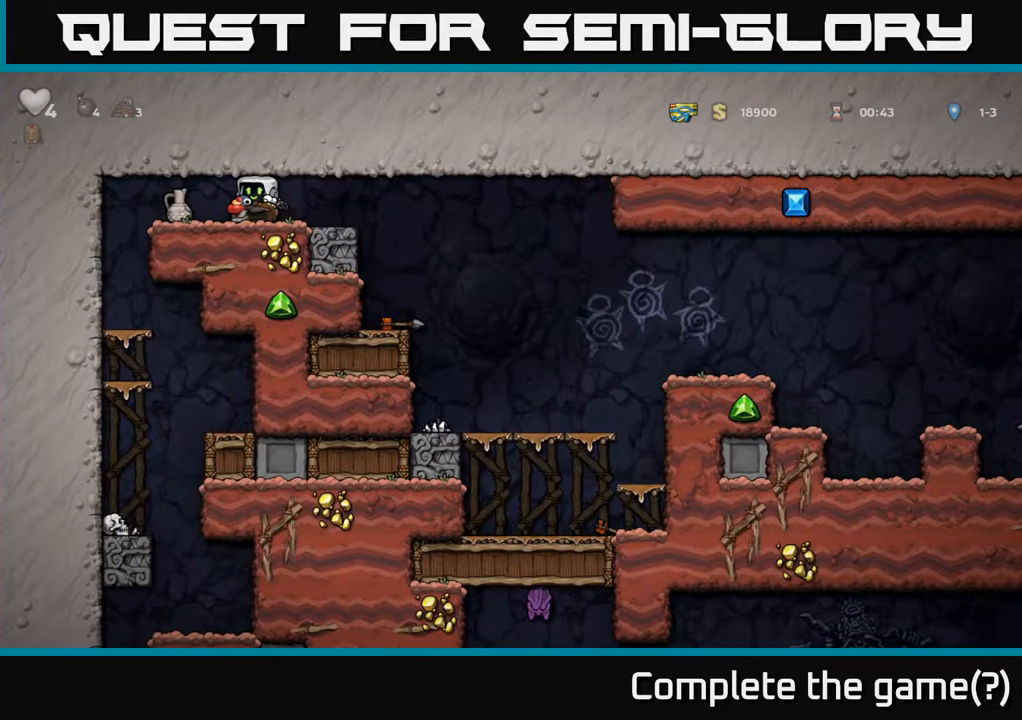
{"buttons": [], "left_stick": "center", "right_stick": "center", "events": []}
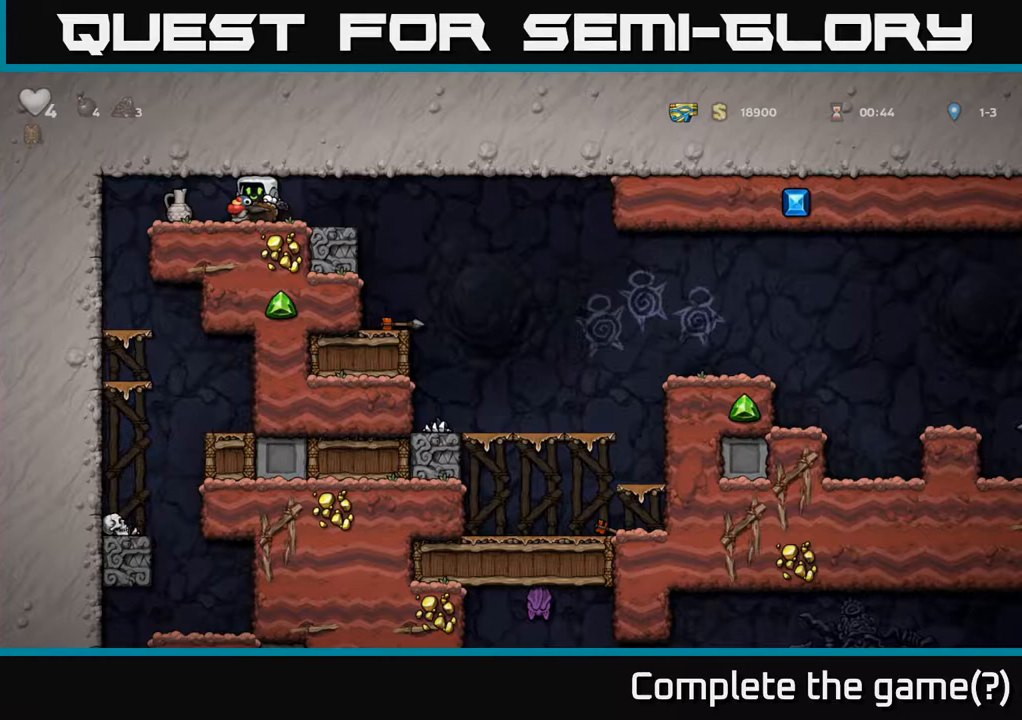
{"buttons": ["X"], "left_stick": "center", "right_stick": "center", "events": [[300, "left_stick", "left"], [400, "left_stick", "center"], [467, "X", "down"]]}
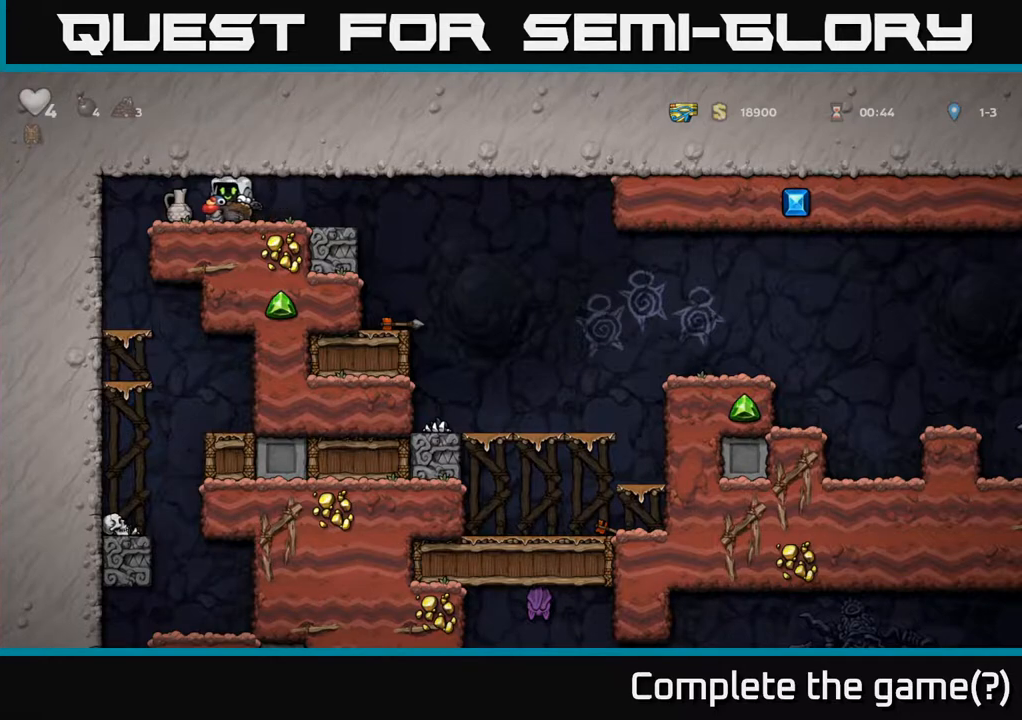
{"buttons": [], "left_stick": "center", "right_stick": "center", "events": [[100, "X", "up"]]}
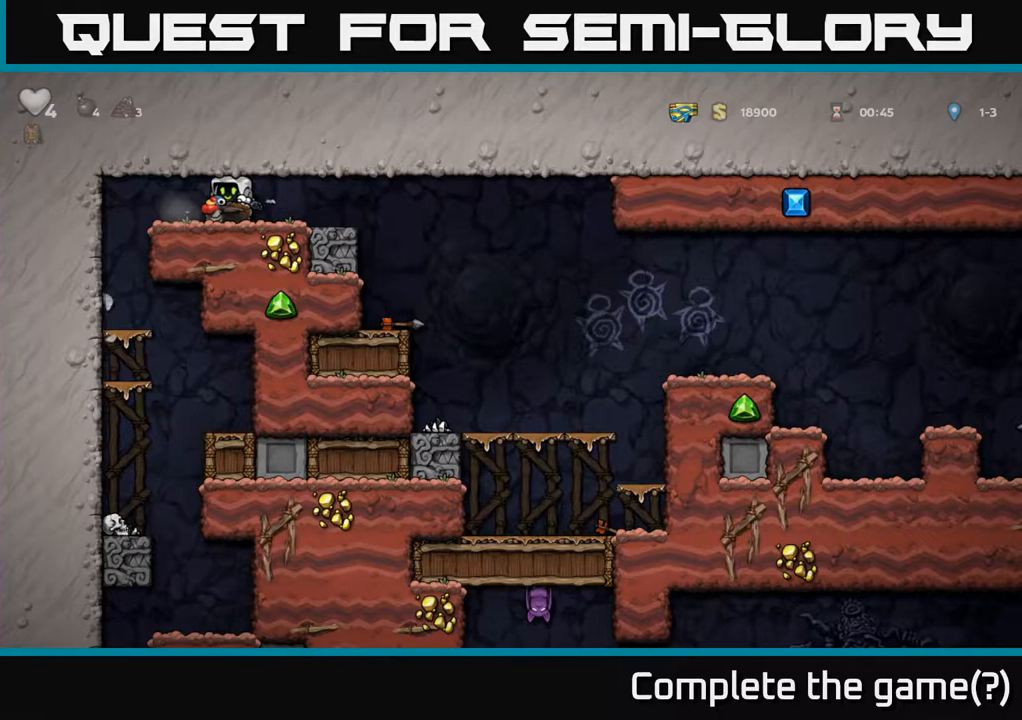
{"buttons": [], "left_stick": "left", "right_stick": "center", "events": [[67, "left_stick", "left"]]}
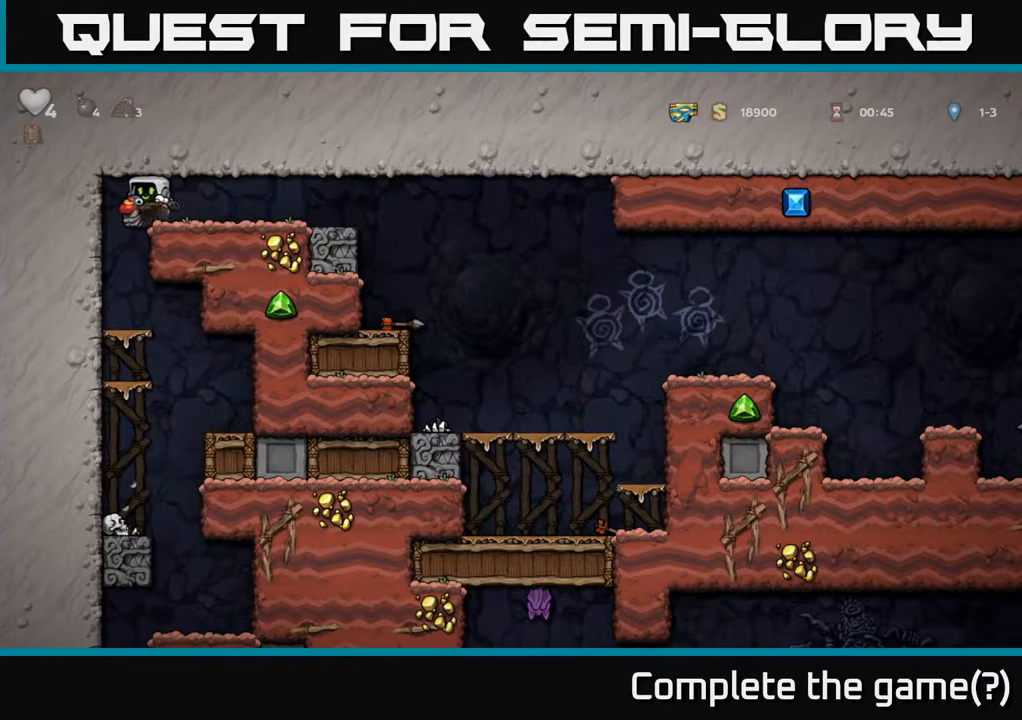
{"buttons": ["A"], "left_stick": "down", "right_stick": "center", "events": [[183, "left_stick", "down-left"], [417, "A", "down"], [467, "left_stick", "down"]]}